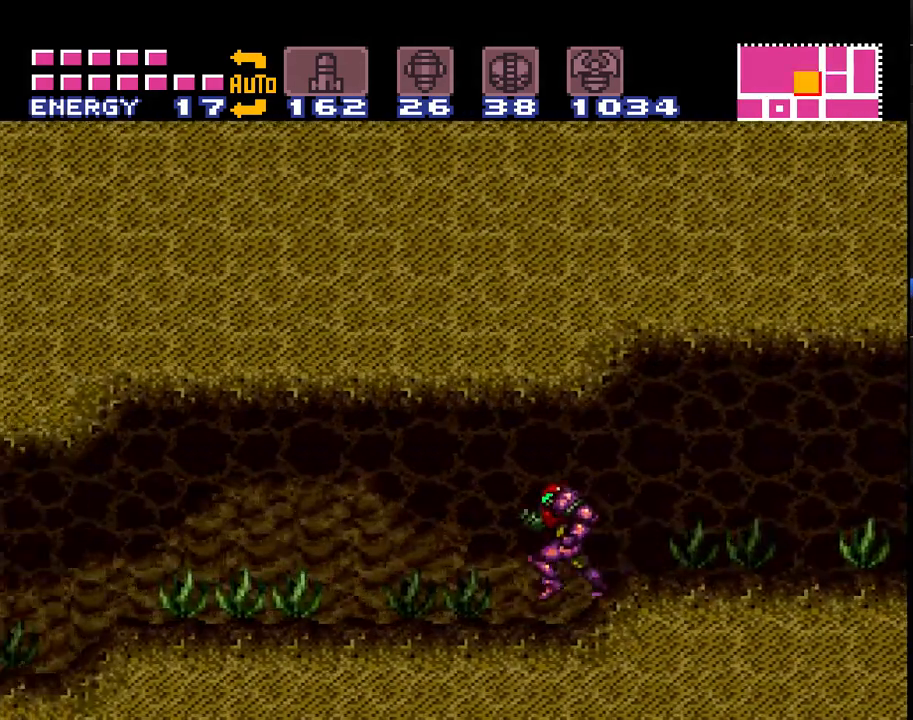
Gameplay with a controller (Nintendo layout); each line is a JSON object with the inputs held at the frame after it. "events" lists button and stick changes between this image and that frame as [ms after this image, input, new state], when the widget could be followed in between. Not read: L3 R3.
{"buttons": ["A", "DPAD_LEFT"], "events": []}
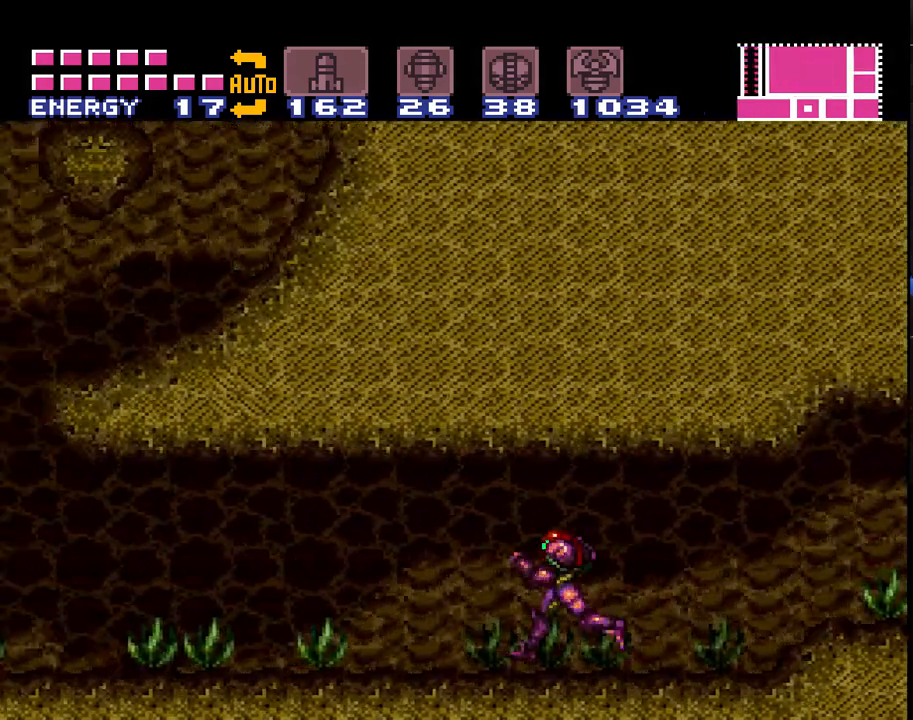
{"buttons": ["A", "DPAD_DOWN", "DPAD_RIGHT"], "events": [[317, "DPAD_DOWN", "down"], [383, "DPAD_LEFT", "up"], [450, "DPAD_RIGHT", "down"]]}
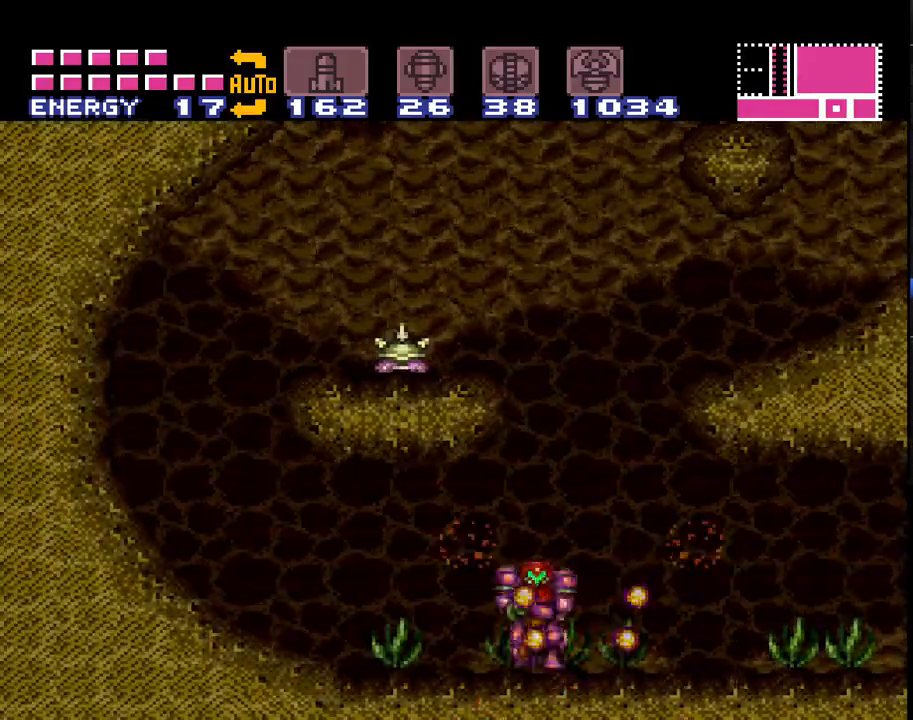
{"buttons": ["A", "B", "DPAD_RIGHT"], "events": [[33, "DPAD_DOWN", "up"], [250, "B", "down"]]}
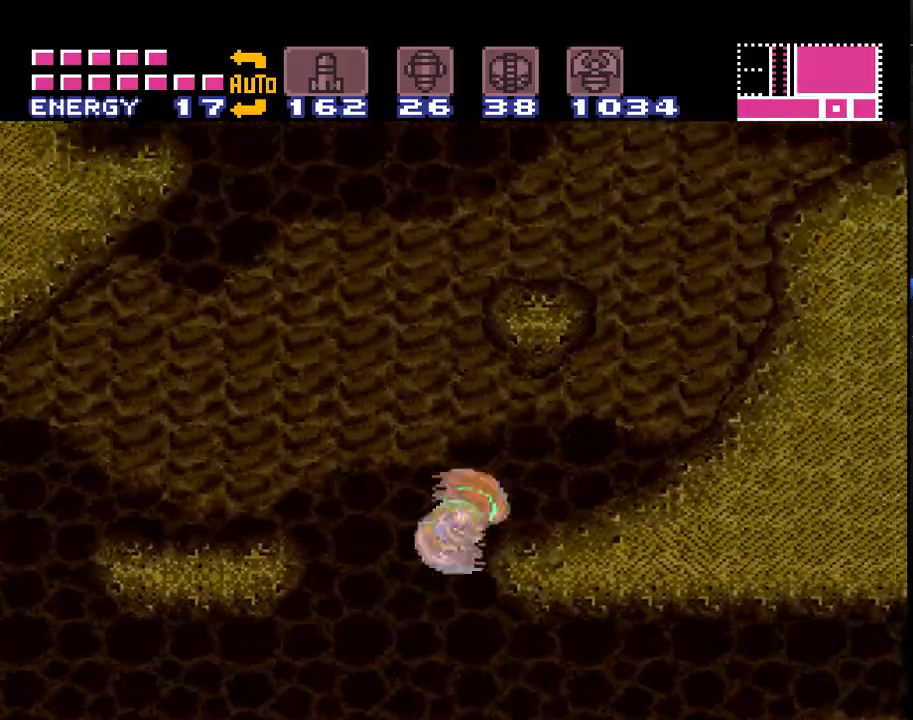
{"buttons": ["A", "DPAD_RIGHT"], "events": [[133, "B", "up"]]}
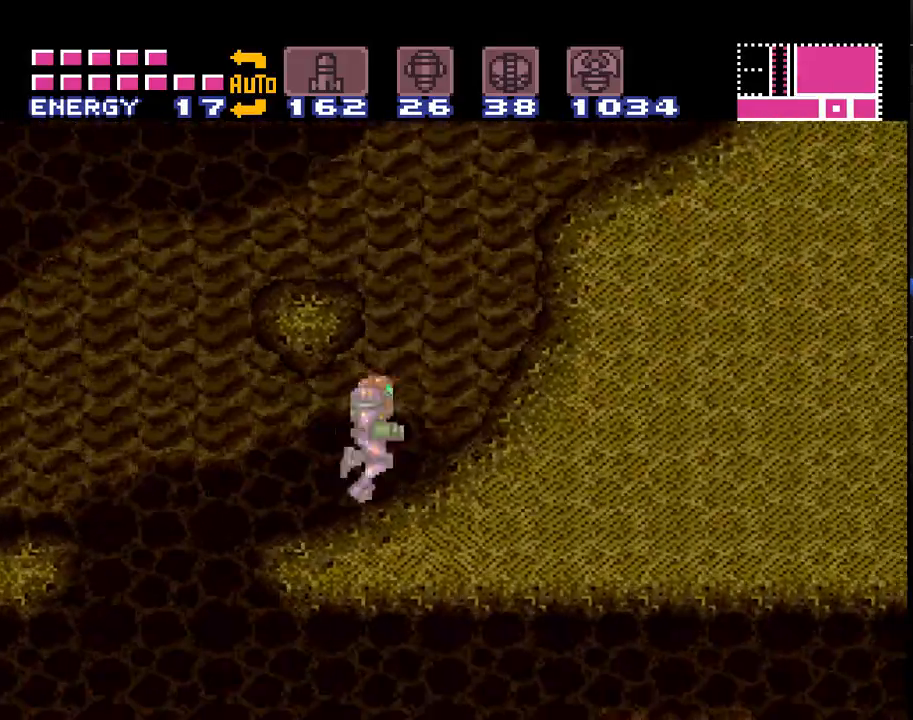
{"buttons": ["A", "L1", "DPAD_RIGHT"], "events": [[133, "B", "down"], [433, "B", "up"], [500, "L1", "down"]]}
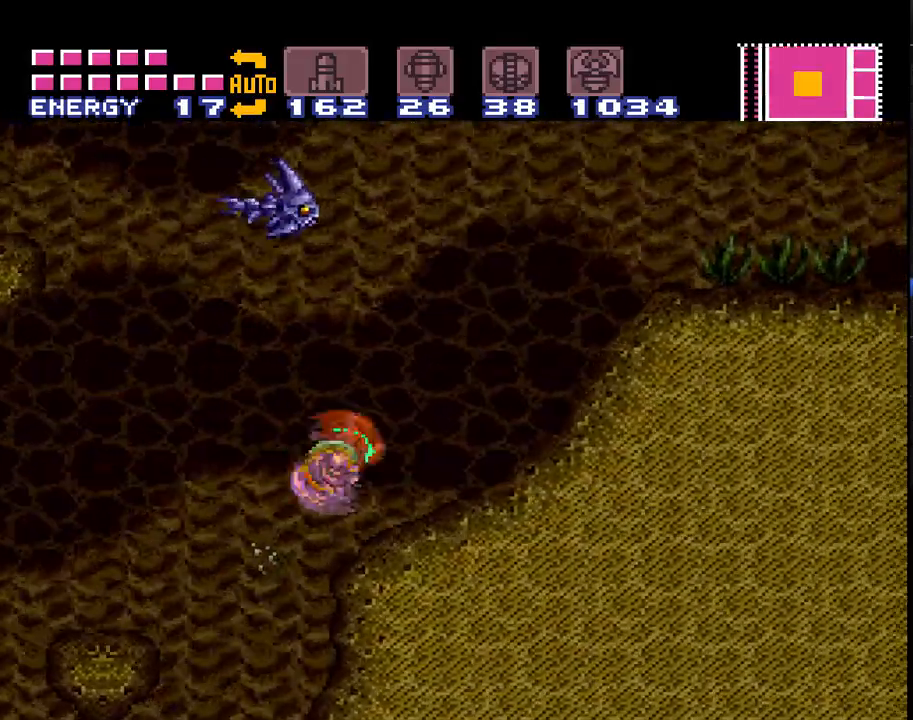
{"buttons": ["A", "B", "DPAD_RIGHT"], "events": [[133, "L1", "up"], [417, "B", "down"]]}
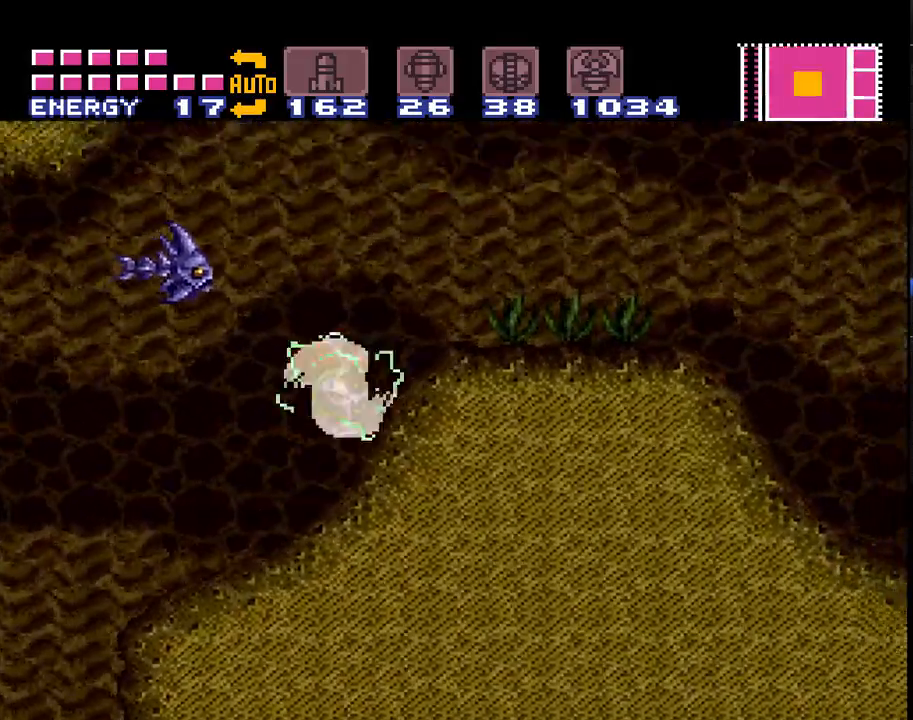
{"buttons": ["A", "DPAD_RIGHT"], "events": [[133, "B", "up"], [183, "L1", "down"], [317, "L1", "up"]]}
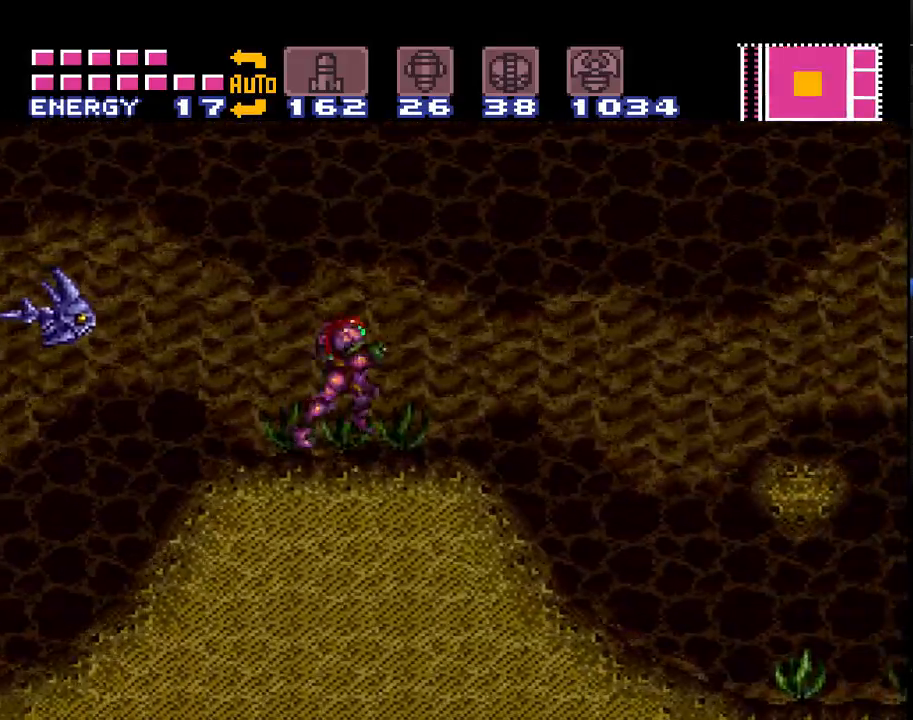
{"buttons": ["A", "DPAD_RIGHT"], "events": [[150, "B", "down"], [433, "B", "up"]]}
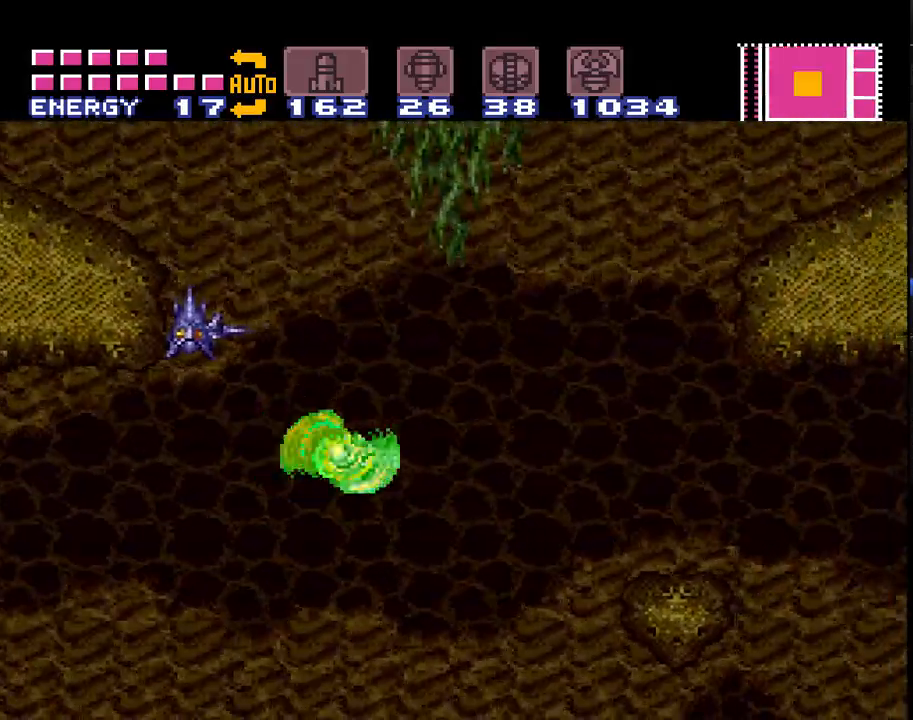
{"buttons": ["A", "B", "DPAD_RIGHT"], "events": [[200, "A", "up"], [350, "A", "down"], [350, "B", "down"]]}
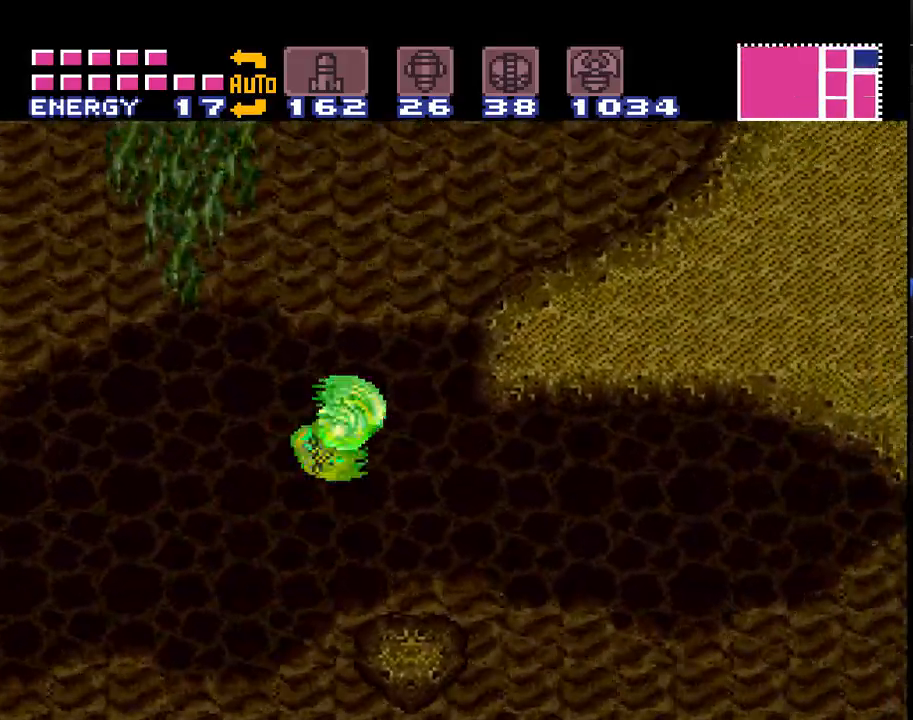
{"buttons": ["A", "DPAD_RIGHT"], "events": [[283, "B", "up"]]}
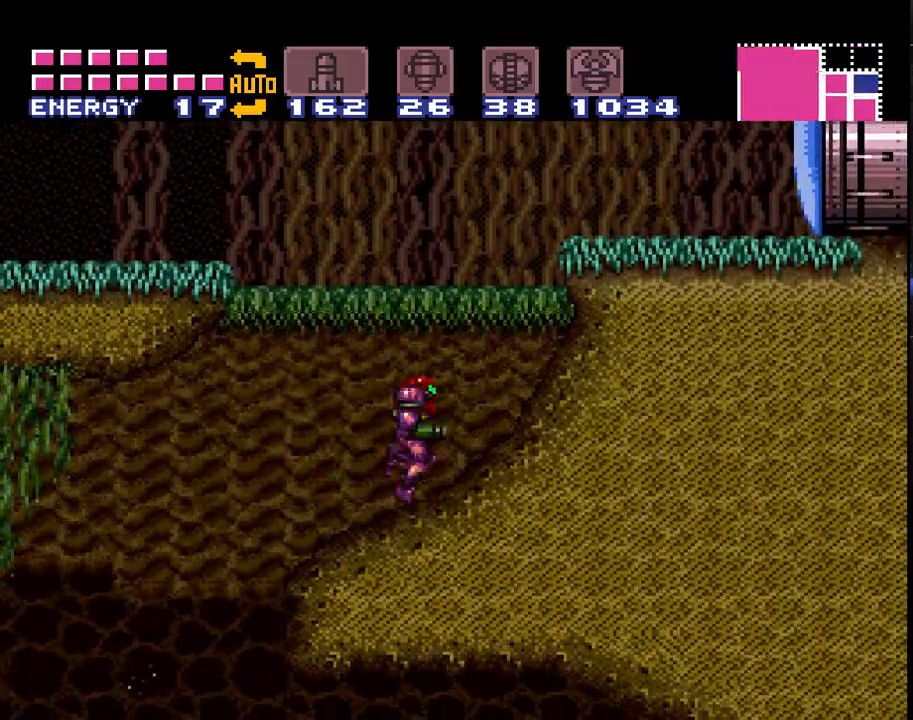
{"buttons": ["A", "DPAD_RIGHT"], "events": [[133, "B", "down"], [333, "Y", "down"], [467, "B", "up"], [467, "Y", "up"]]}
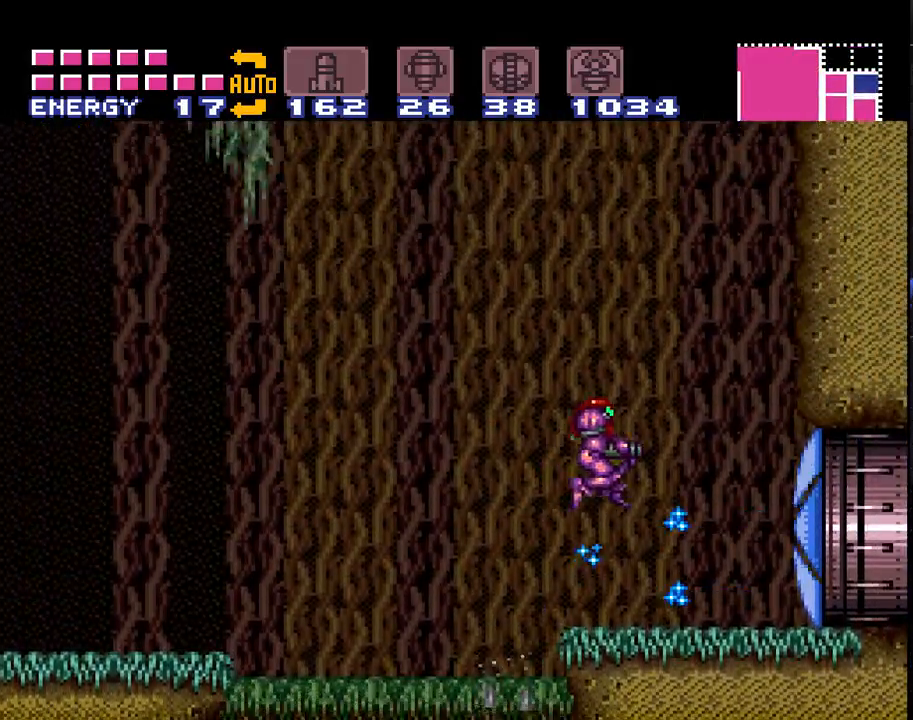
{"buttons": ["DPAD_RIGHT"], "events": [[383, "A", "up"]]}
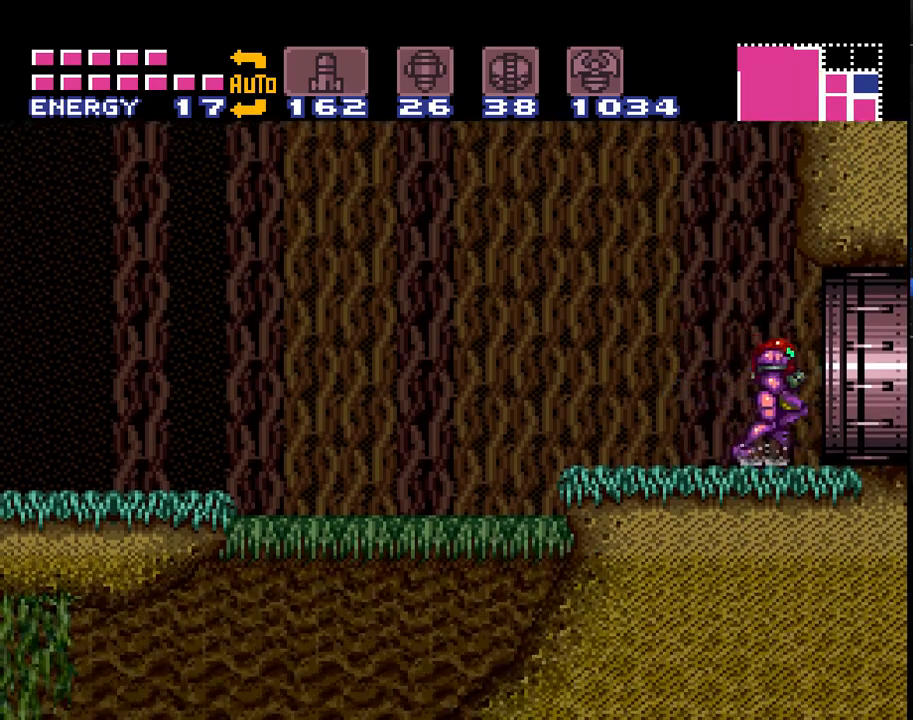
{"buttons": ["A", "B", "DPAD_RIGHT"], "events": [[33, "A", "down"], [67, "B", "down"]]}
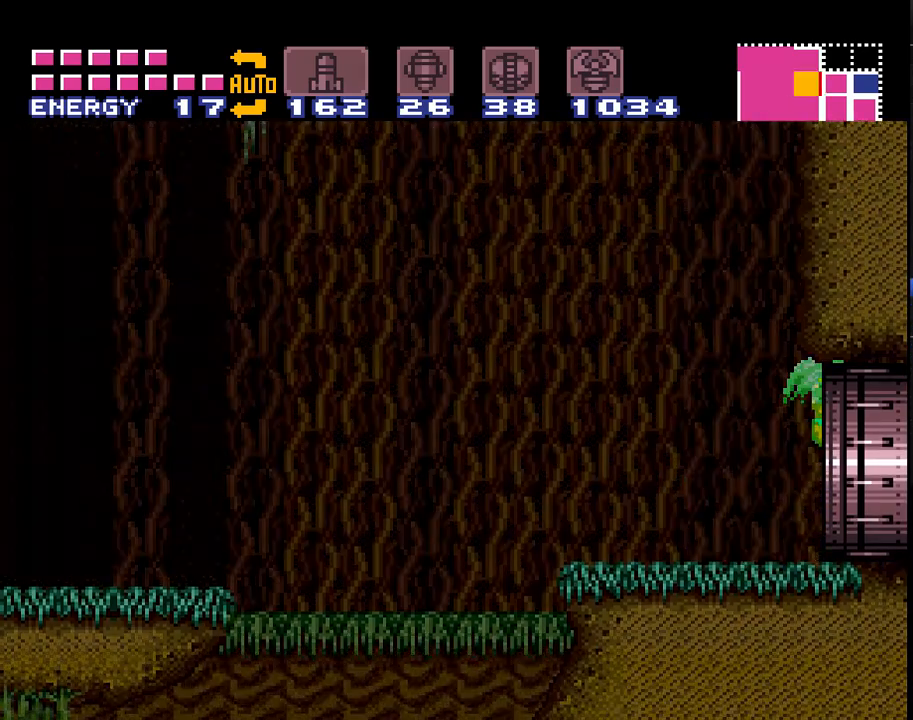
{"buttons": ["A", "B", "DPAD_RIGHT"], "events": []}
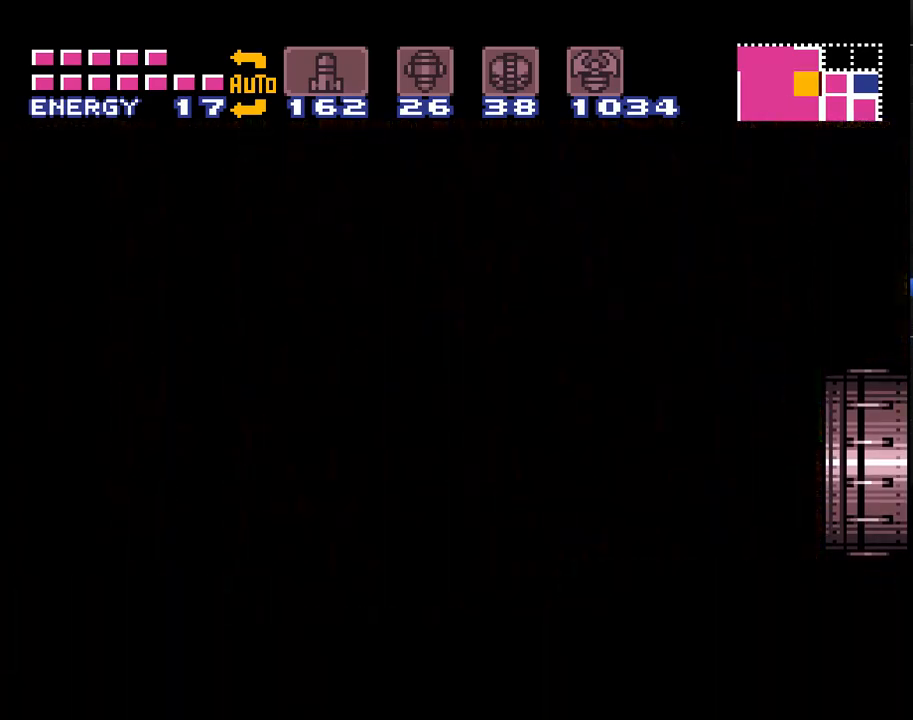
{"buttons": ["A", "B", "DPAD_RIGHT"], "events": []}
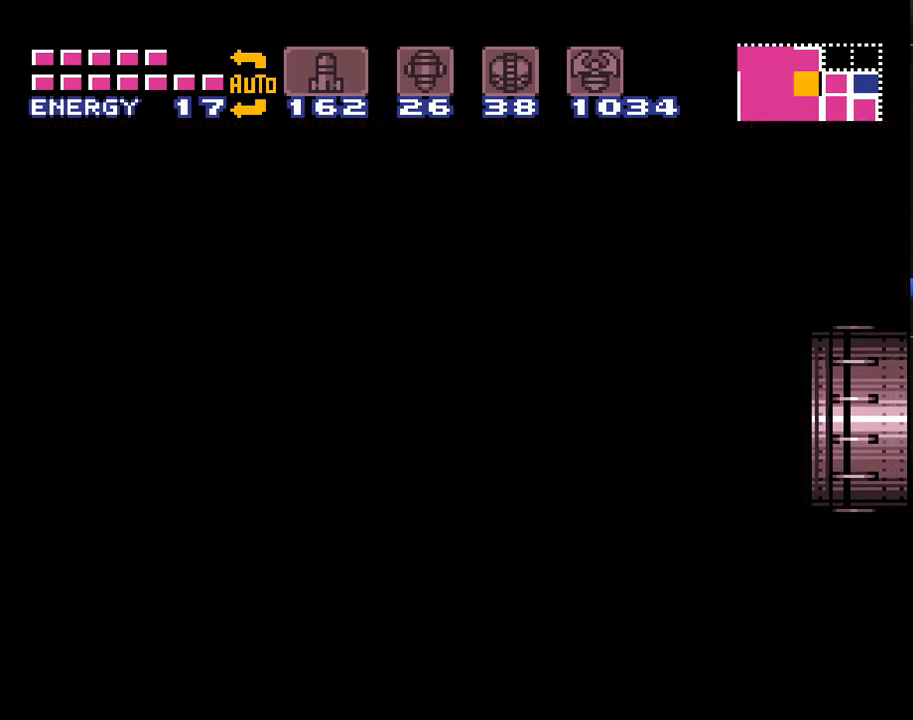
{"buttons": ["A", "B", "DPAD_RIGHT"], "events": []}
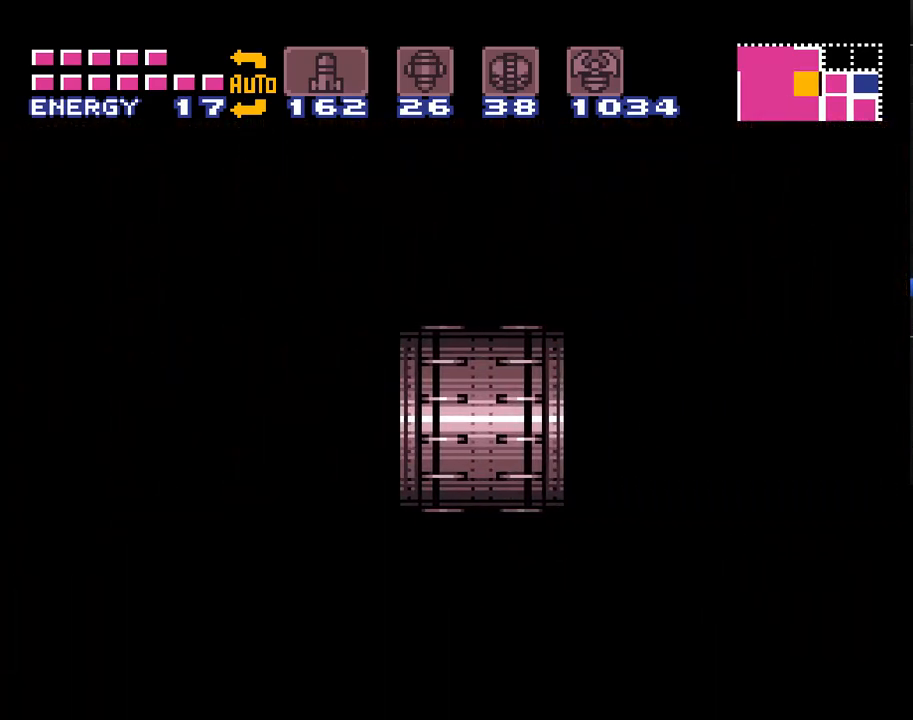
{"buttons": ["A", "B", "DPAD_RIGHT"], "events": []}
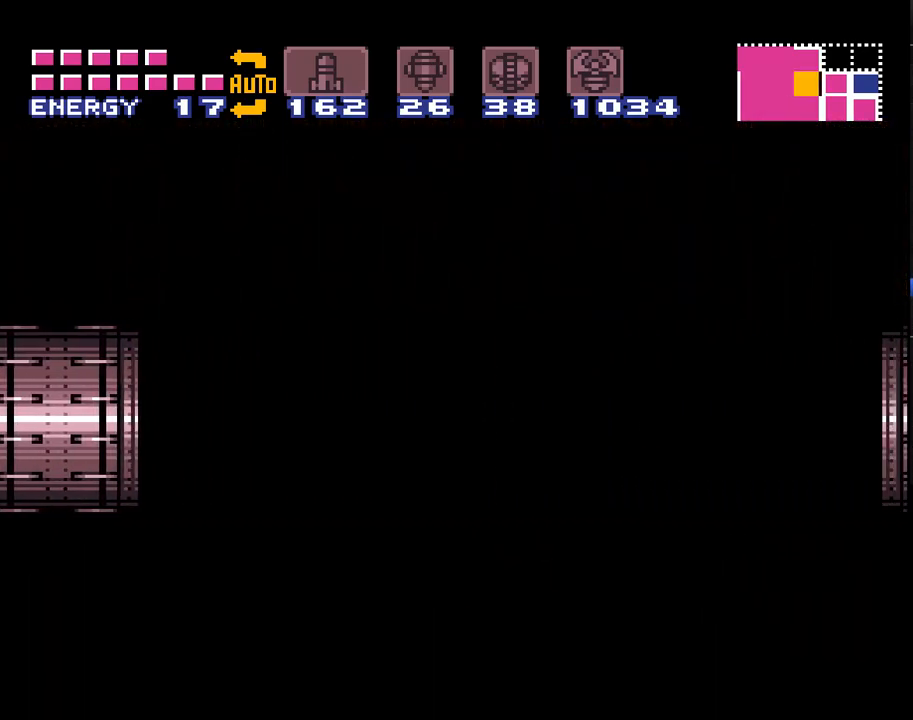
{"buttons": ["A", "B", "DPAD_RIGHT"], "events": []}
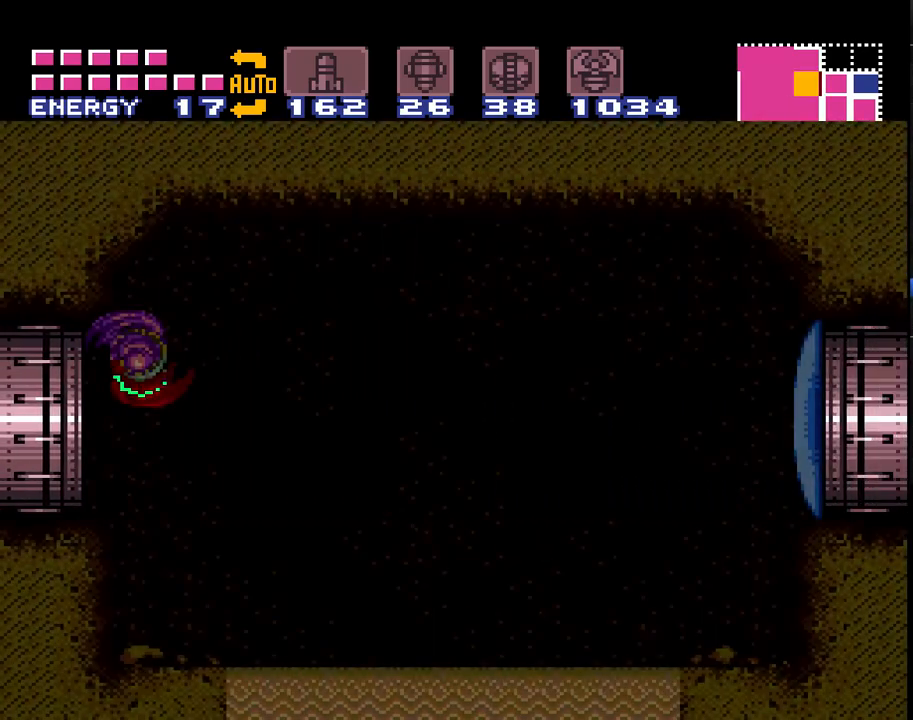
{"buttons": ["A", "DPAD_RIGHT"], "events": [[67, "B", "up"], [217, "A", "up"], [500, "A", "down"]]}
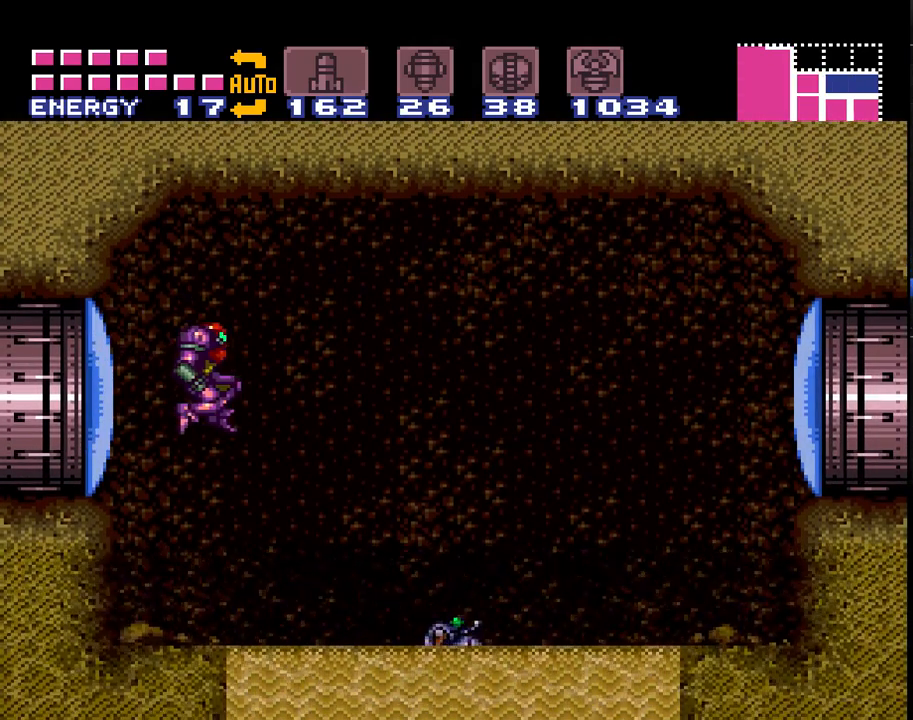
{"buttons": ["A", "DPAD_RIGHT"], "events": [[50, "B", "down"], [317, "B", "up"], [333, "B", "down"], [467, "B", "up"]]}
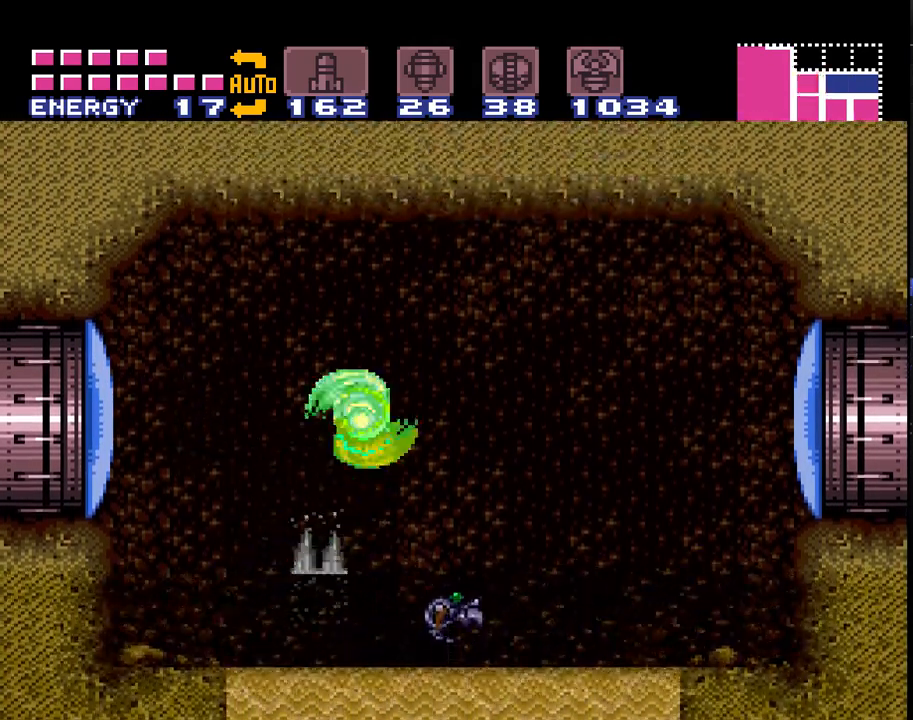
{"buttons": ["A", "B", "DPAD_RIGHT"], "events": [[67, "B", "down"], [300, "B", "up"], [333, "A", "up"], [433, "A", "down"], [483, "B", "down"]]}
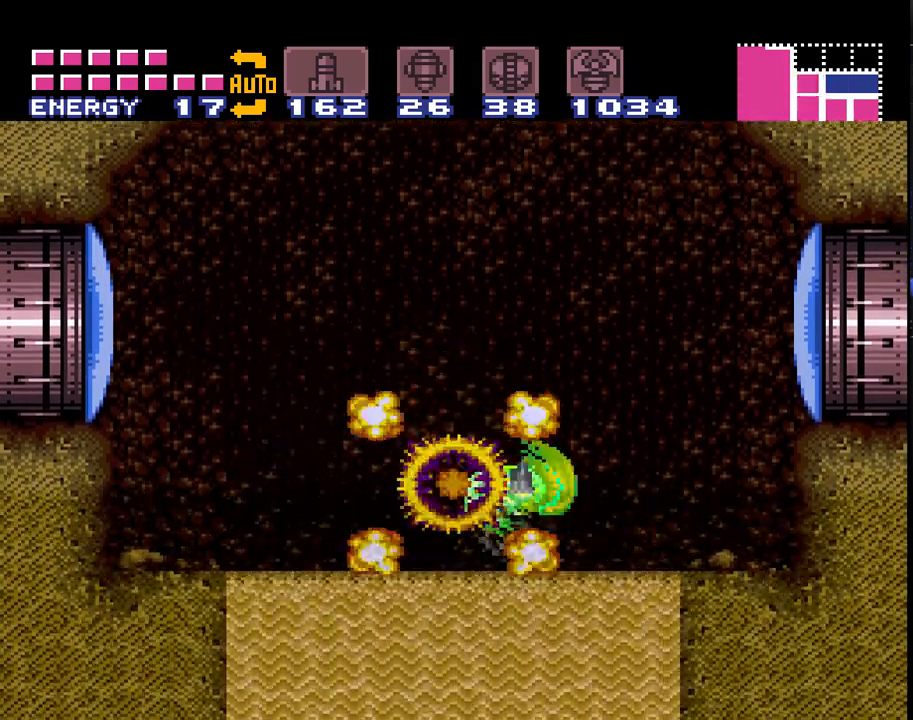
{"buttons": ["A", "DPAD_RIGHT"], "events": [[333, "A", "up"], [333, "B", "up"], [400, "A", "down"]]}
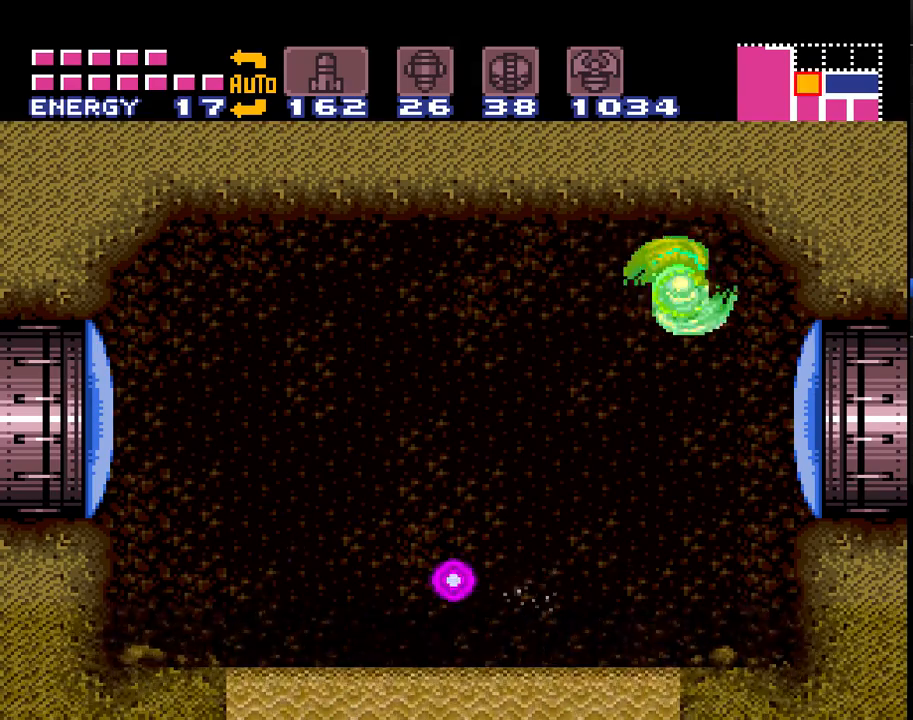
{"buttons": ["DPAD_RIGHT"], "events": [[150, "Y", "down"], [300, "Y", "up"], [433, "A", "up"]]}
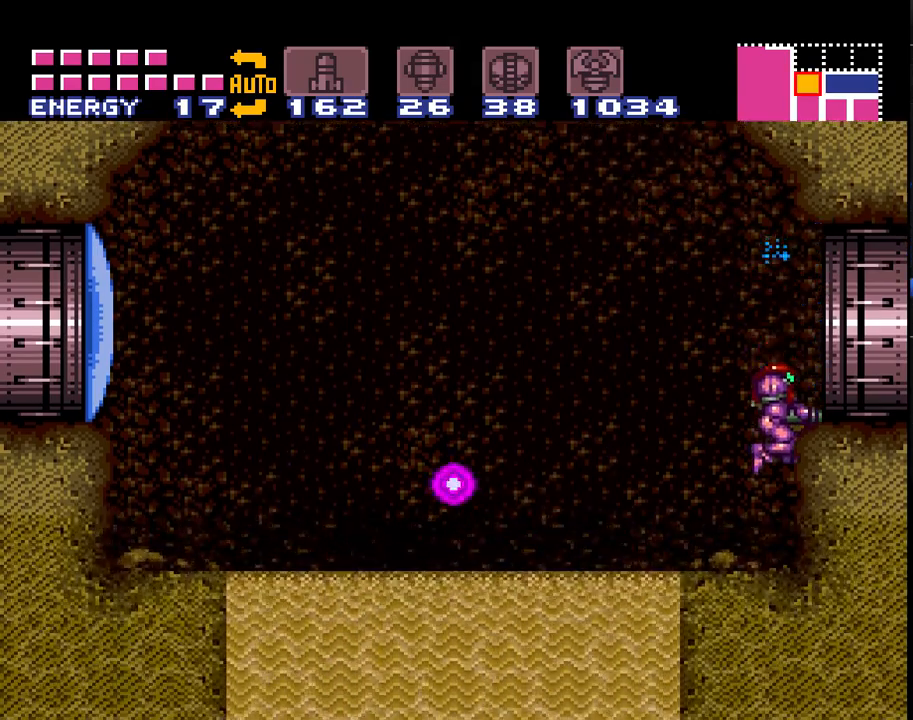
{"buttons": ["A", "DPAD_RIGHT"], "events": [[117, "A", "down"], [150, "B", "down"], [367, "B", "up"], [400, "A", "up"], [433, "A", "down"]]}
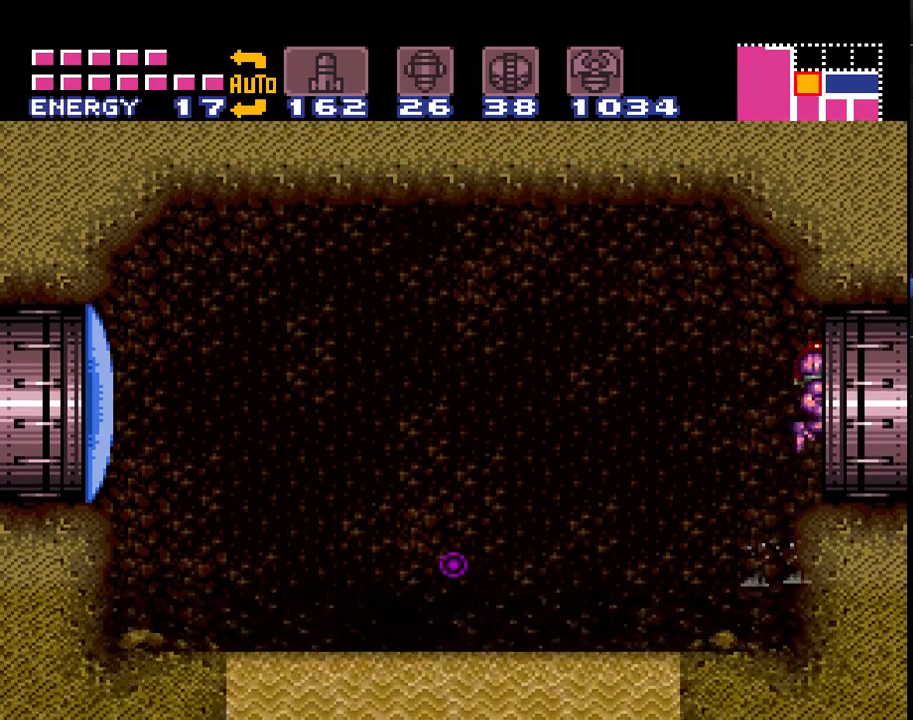
{"buttons": ["A", "DPAD_RIGHT"], "events": []}
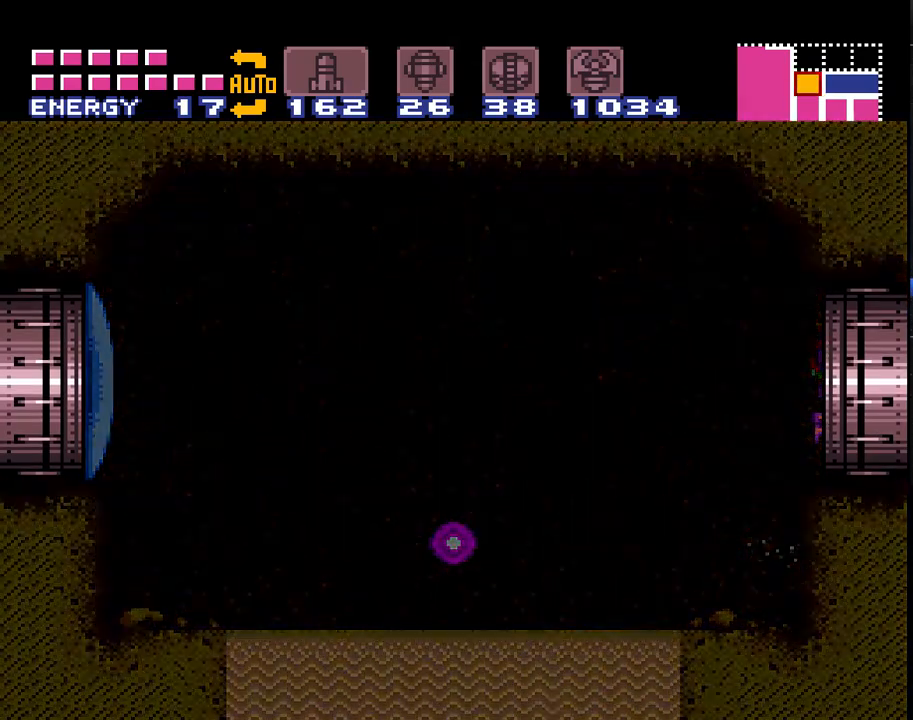
{"buttons": ["A", "DPAD_RIGHT"], "events": []}
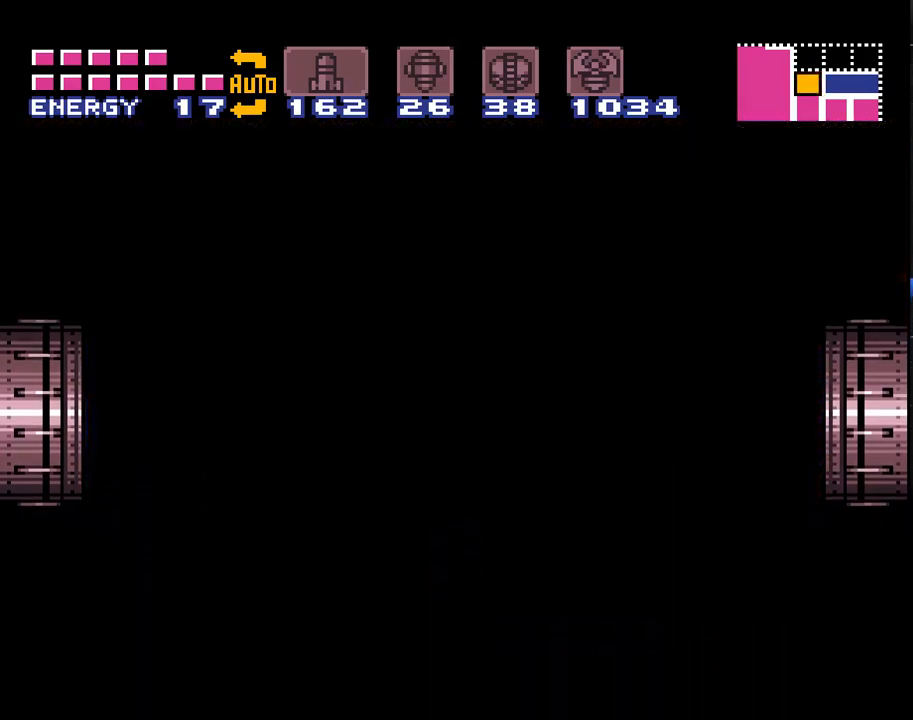
{"buttons": ["A", "DPAD_RIGHT"], "events": [[200, "DPAD_RIGHT", "up"], [383, "DPAD_RIGHT", "down"]]}
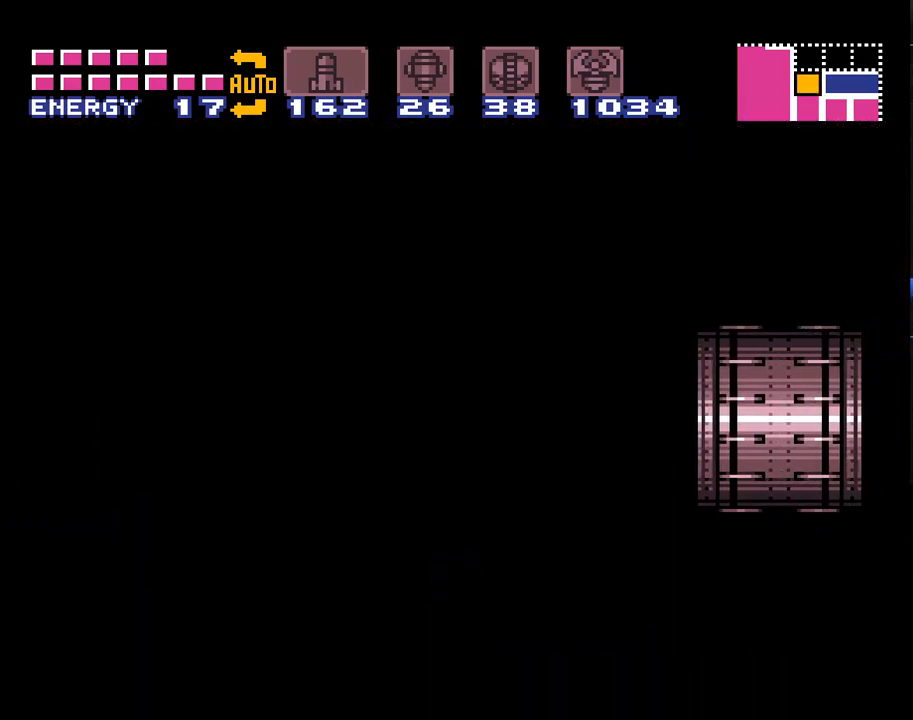
{"buttons": ["A", "DPAD_RIGHT"], "events": []}
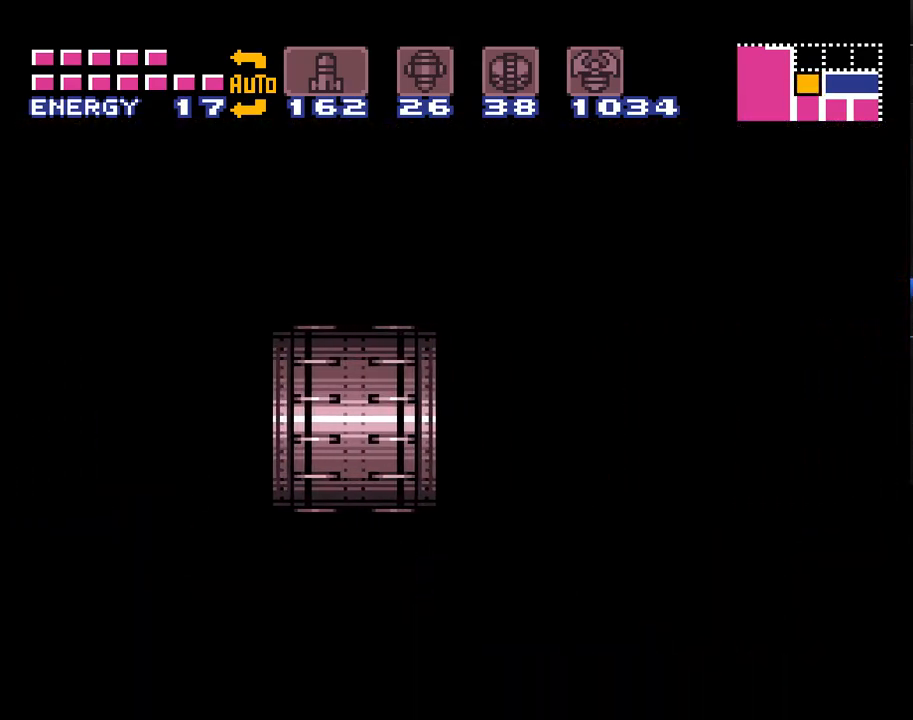
{"buttons": ["A", "DPAD_LEFT"], "events": [[267, "DPAD_RIGHT", "up"], [483, "DPAD_LEFT", "down"]]}
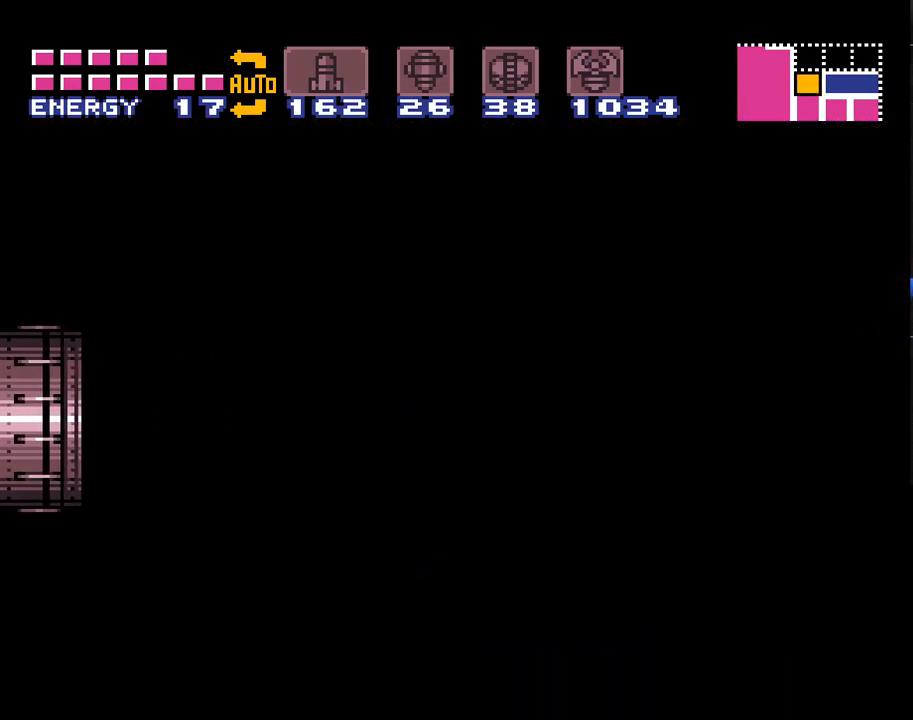
{"buttons": ["A", "DPAD_LEFT"], "events": []}